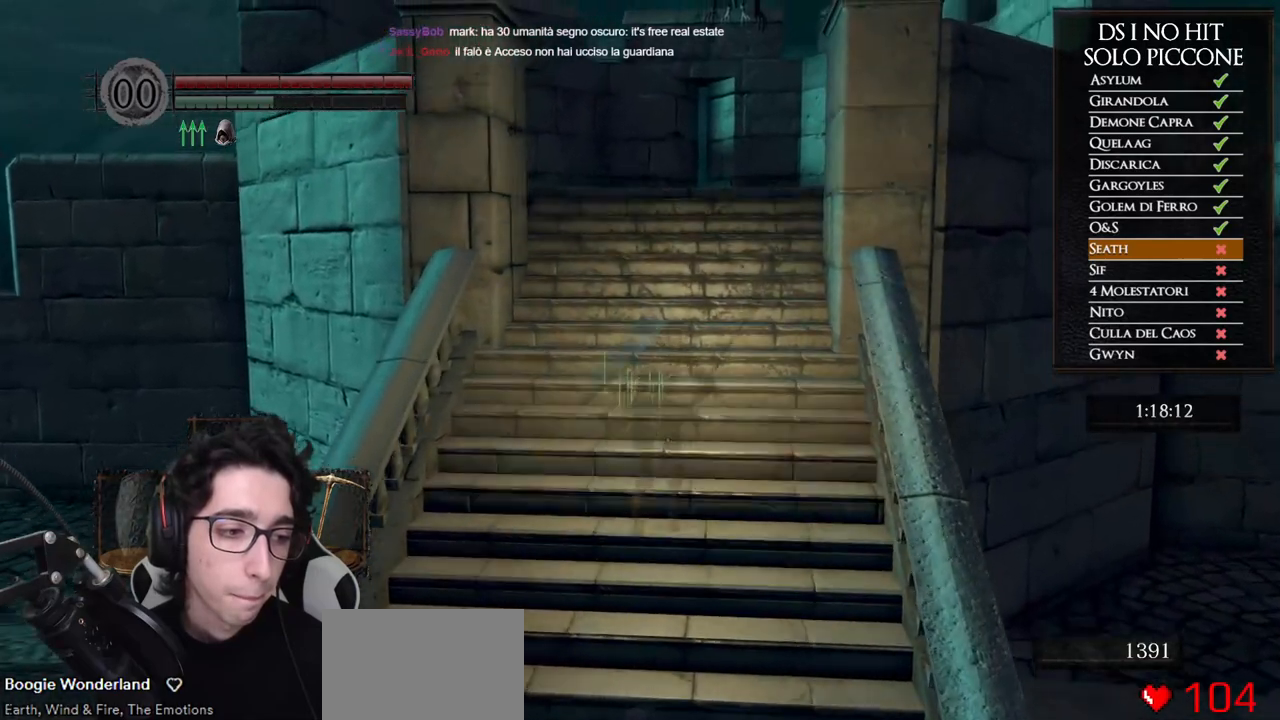
Gameplay with a controller (Xbox layout); each line is a JSON object with the inputs held at the frame after it. "events" lists button and stick changes between this image and that frame as [ms after this image, input, new state], when the widget could be followed in between. This document gives stick clicks only as held states, not as events.
{"buttons": ["B", "R2"], "left_stick": "up", "right_stick": "center"}
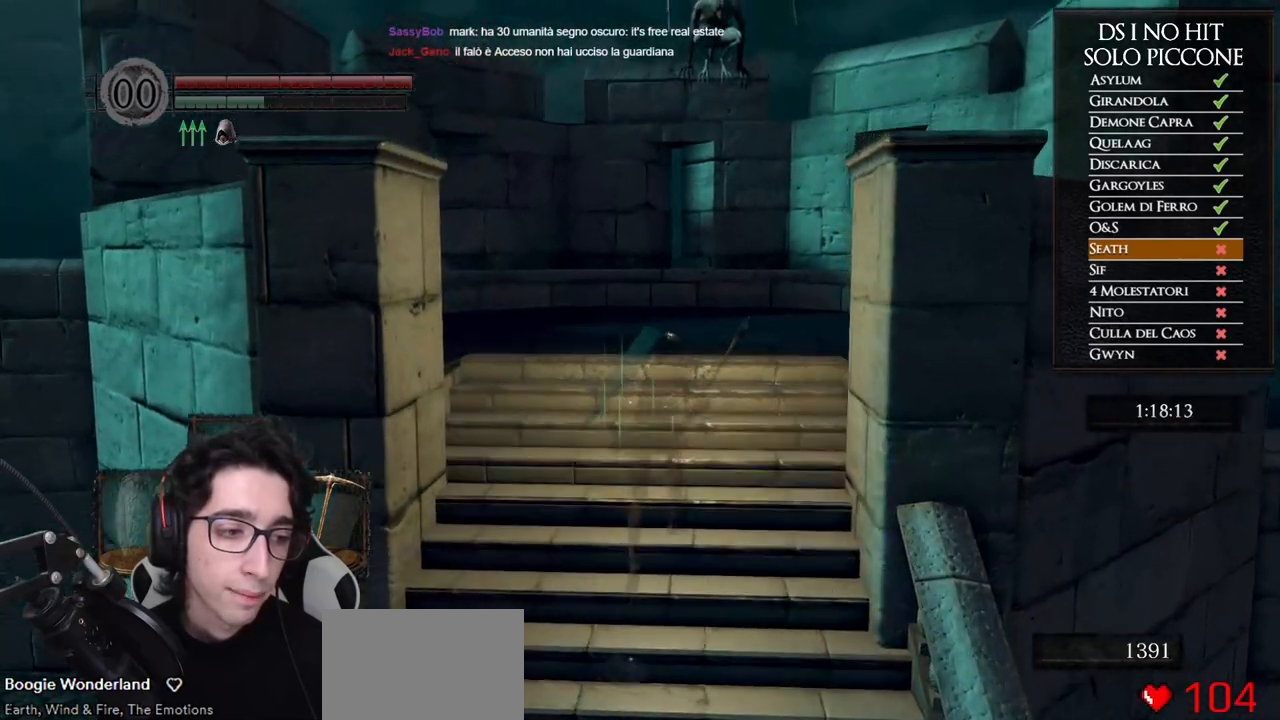
{"buttons": ["B", "R2"], "left_stick": "up", "right_stick": "center"}
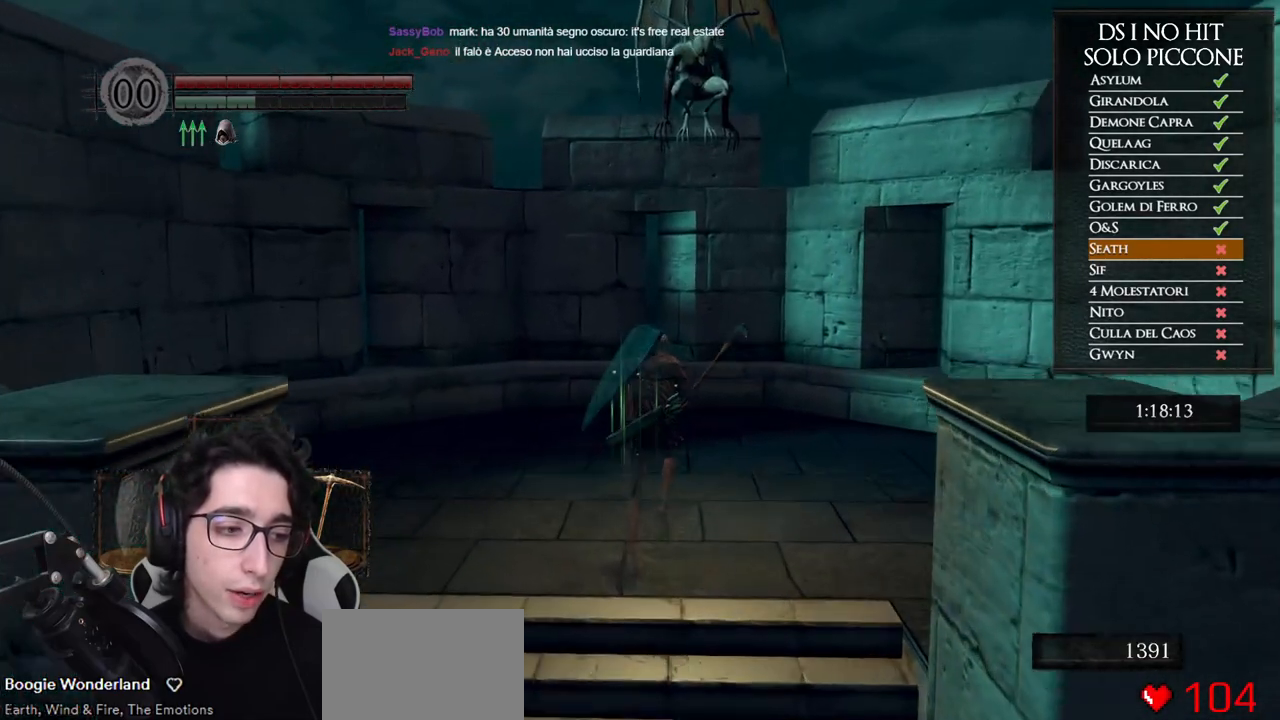
{"buttons": ["B", "R2"], "left_stick": "up", "right_stick": "center"}
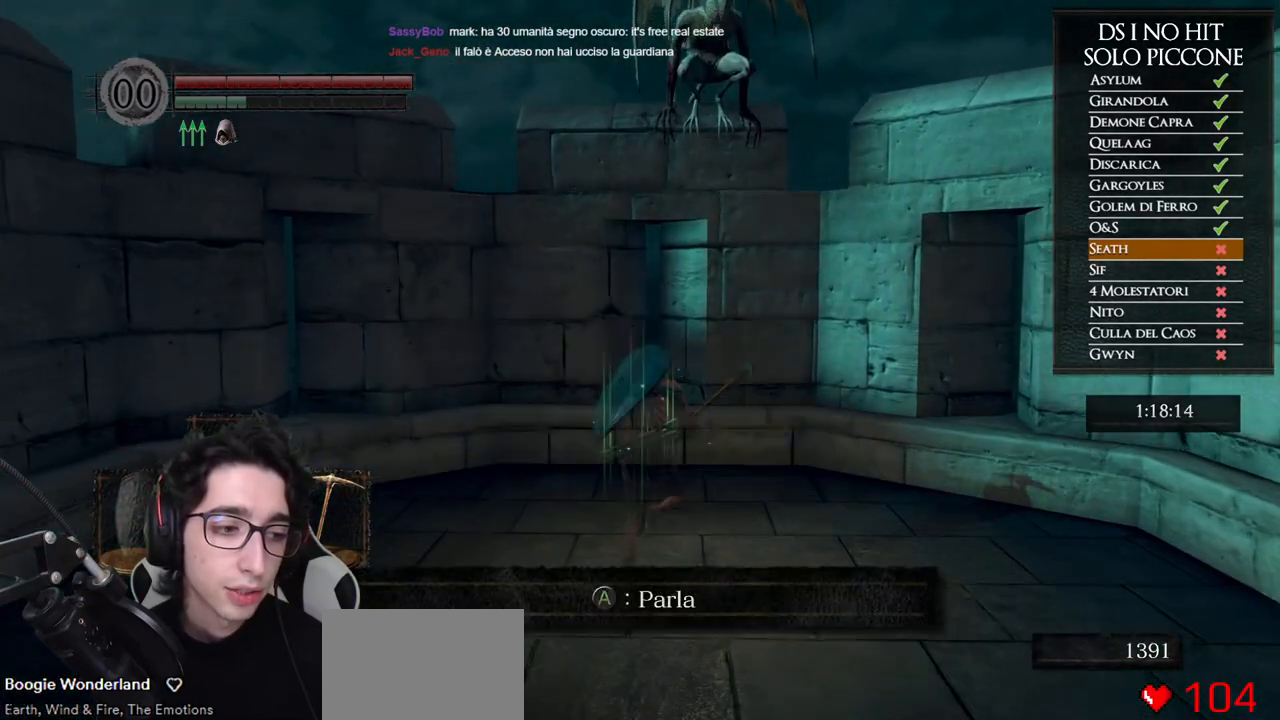
{"buttons": ["A", "R2"], "left_stick": "center", "right_stick": "center"}
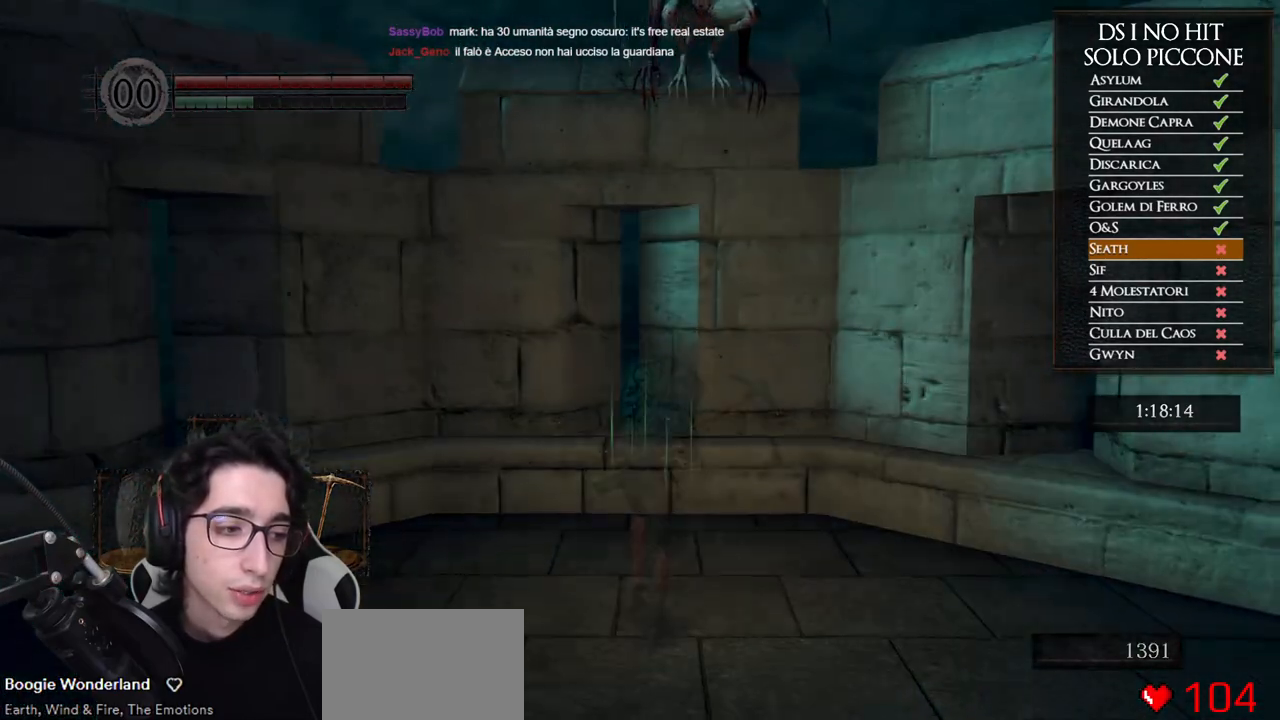
{"buttons": ["R2"], "left_stick": "center", "right_stick": "center"}
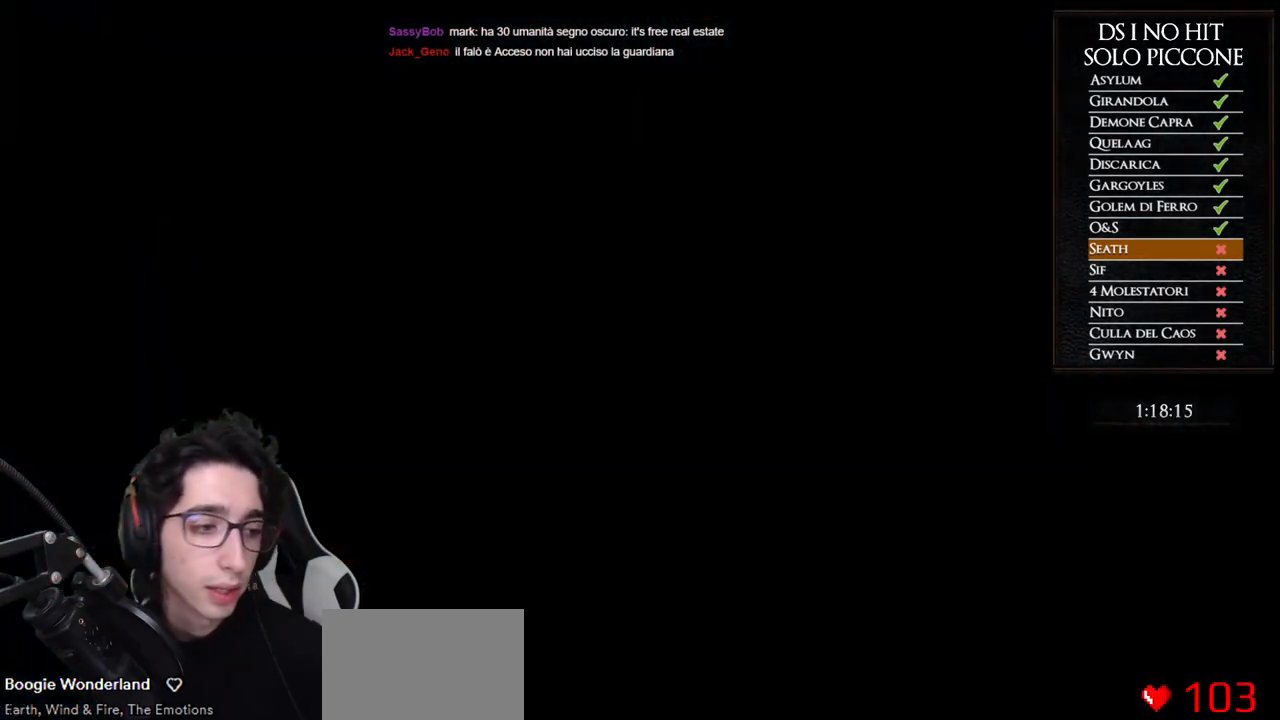
{"buttons": ["R2"], "left_stick": "center", "right_stick": "center"}
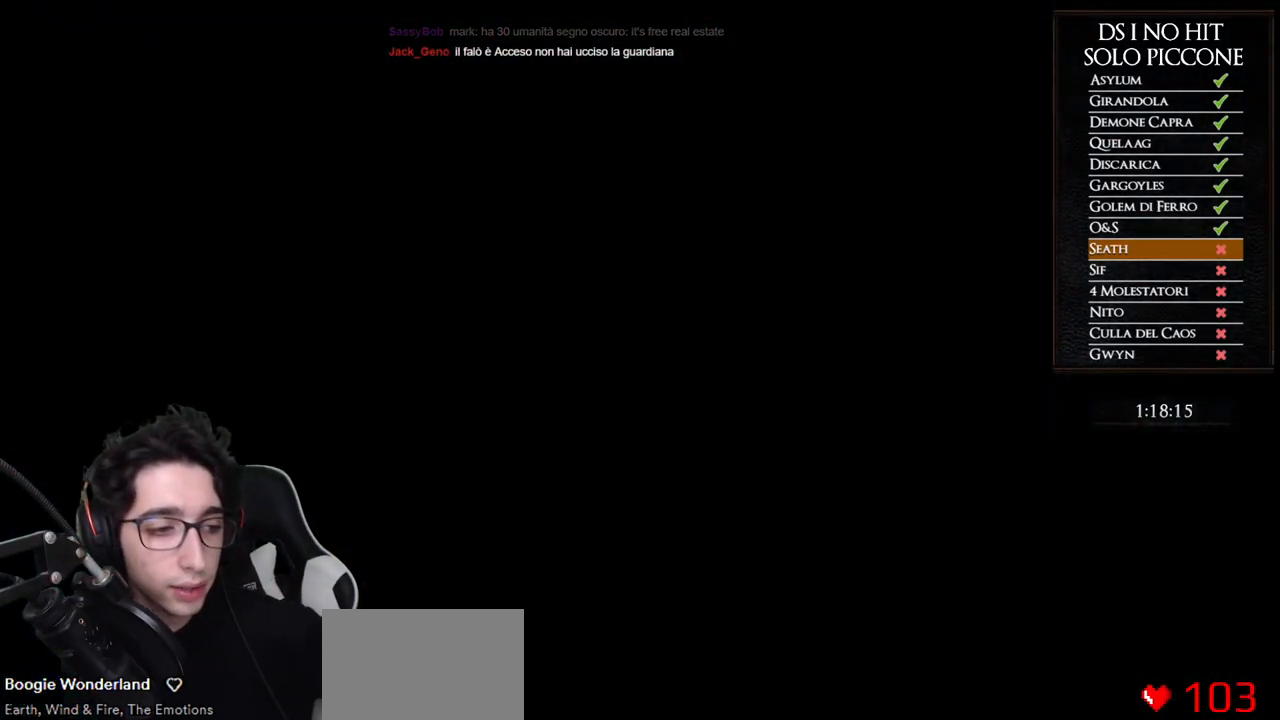
{"buttons": ["R2"], "left_stick": "center", "right_stick": "center"}
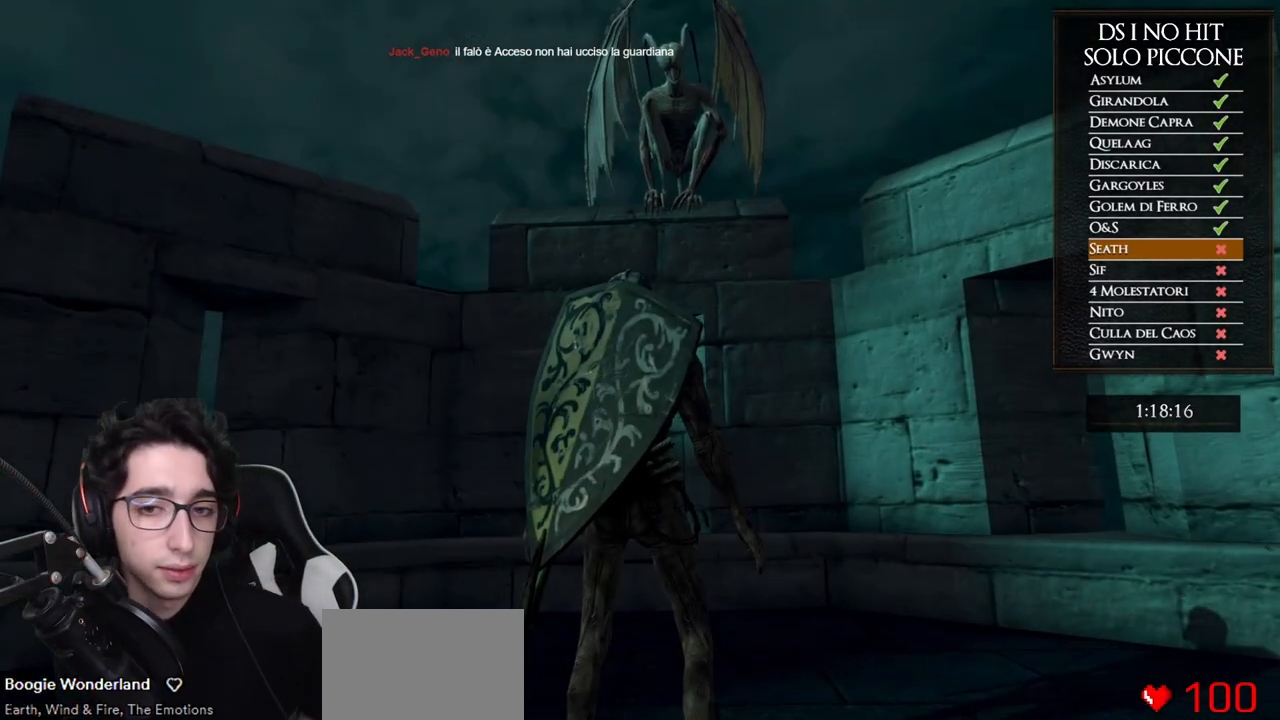
{"buttons": ["R2"], "left_stick": "center", "right_stick": "center"}
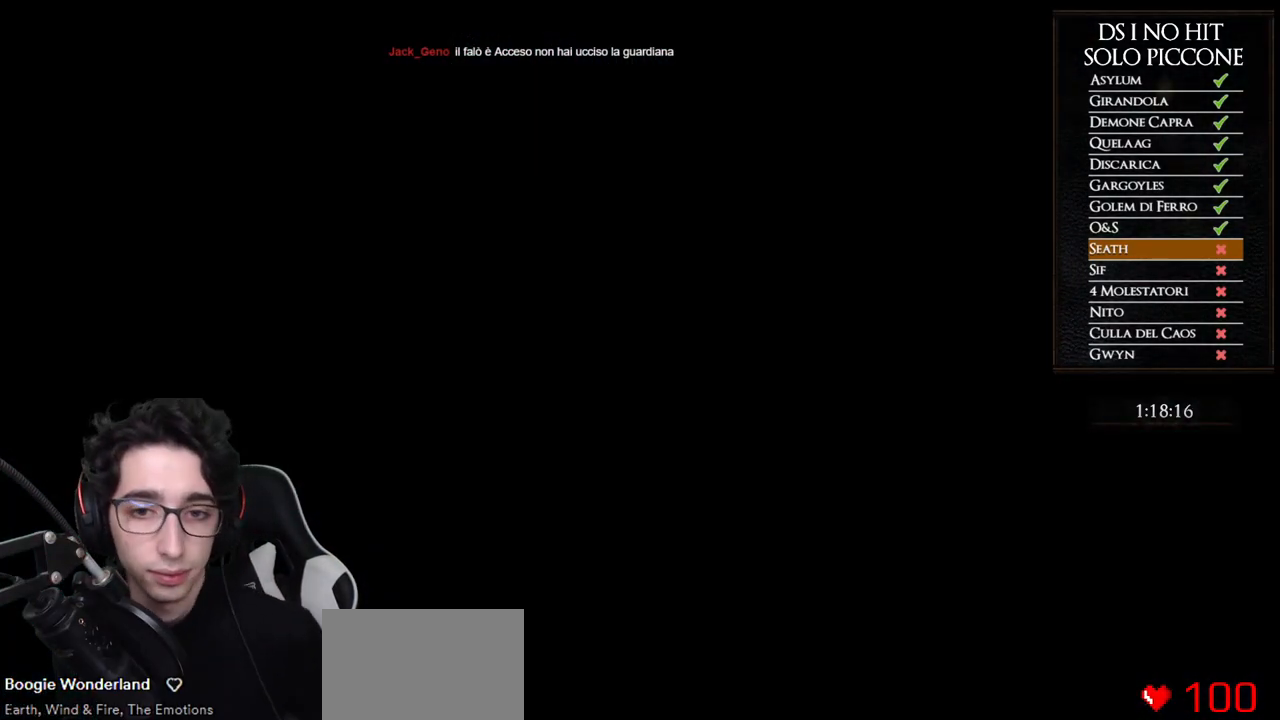
{"buttons": ["R2"], "left_stick": "center", "right_stick": "center"}
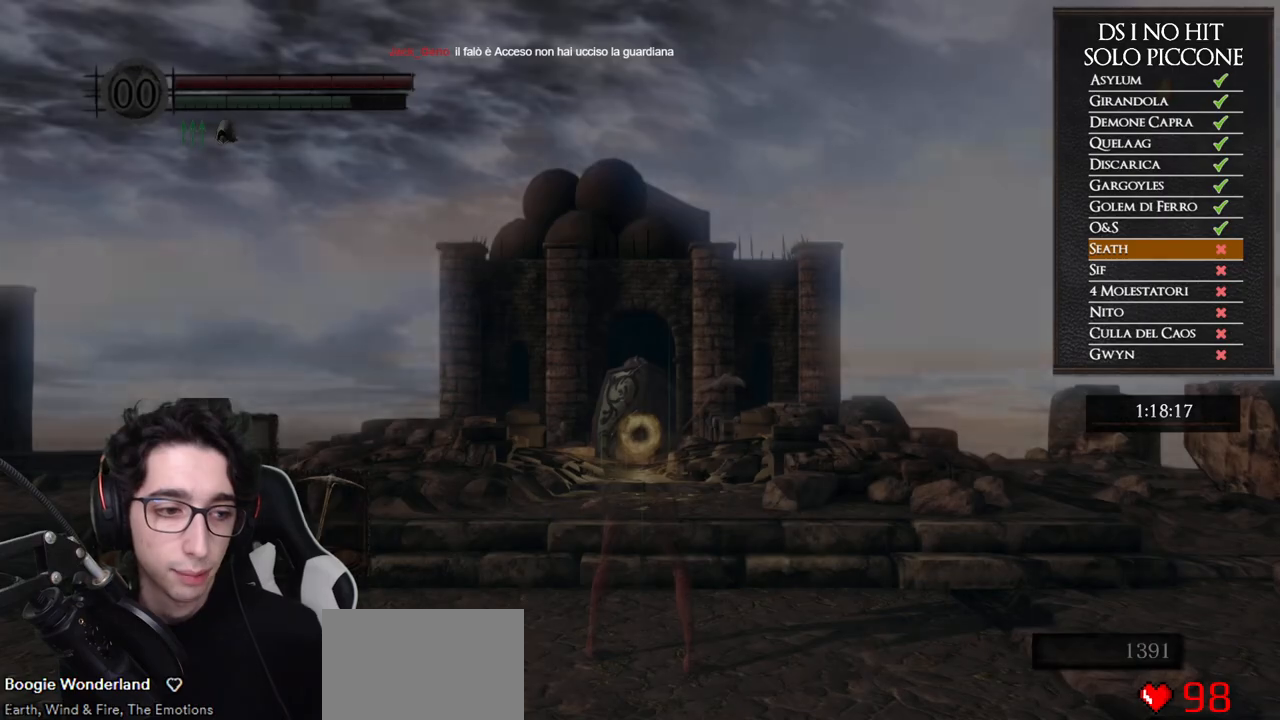
{"buttons": [], "left_stick": "center", "right_stick": "center"}
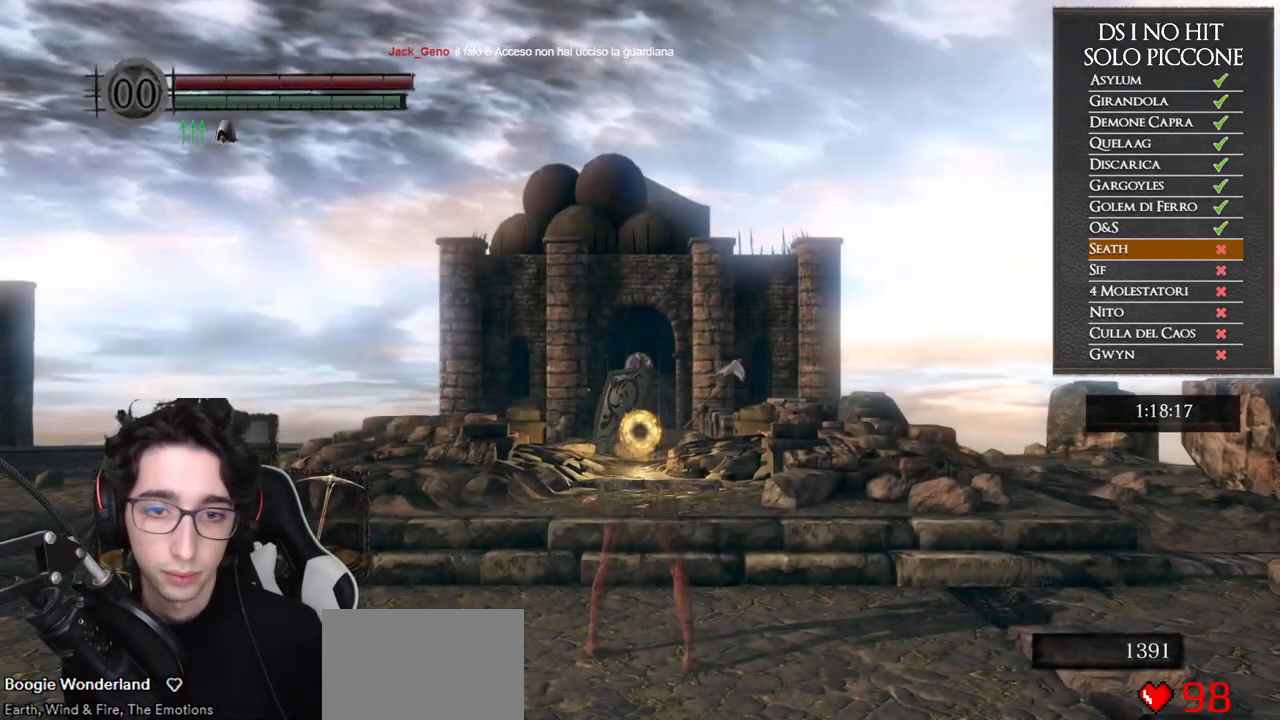
{"buttons": [], "left_stick": "center", "right_stick": "center", "events": [[33, "right_stick", "down-right"], [200, "right_stick", "center"]]}
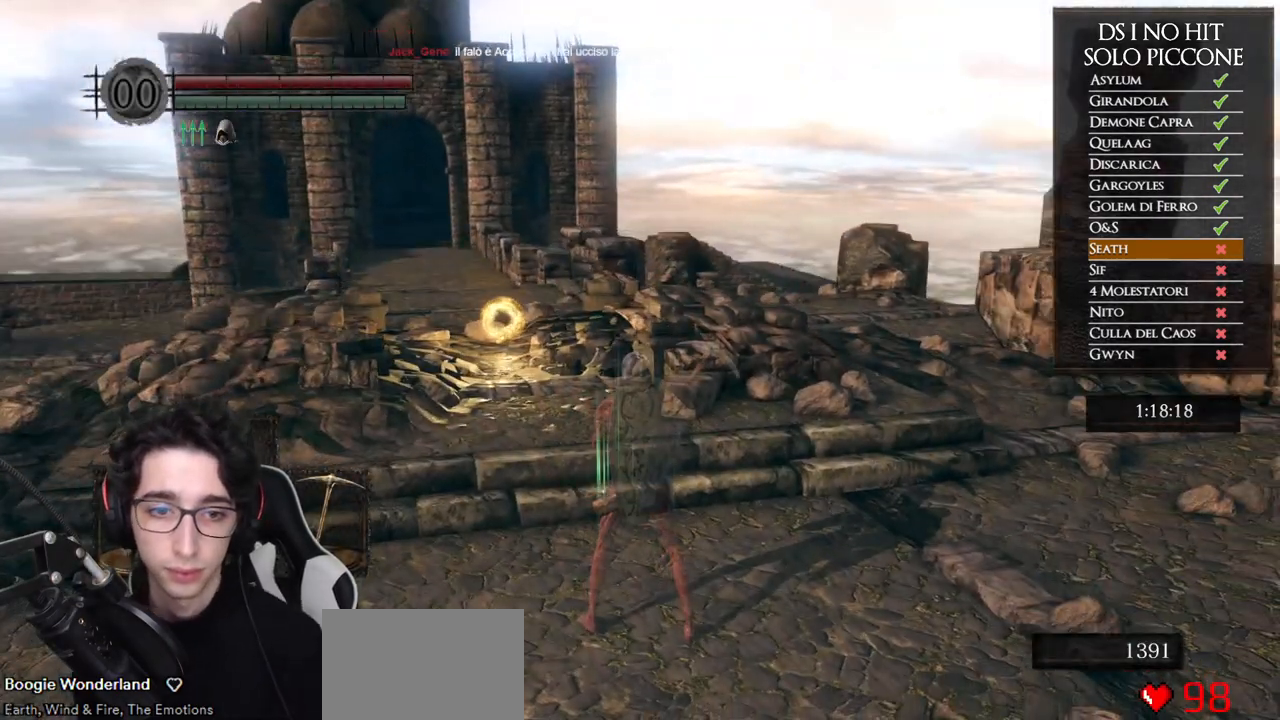
{"buttons": ["B"], "left_stick": "up", "right_stick": "center", "events": [[133, "left_stick", "up"], [233, "B", "down"]]}
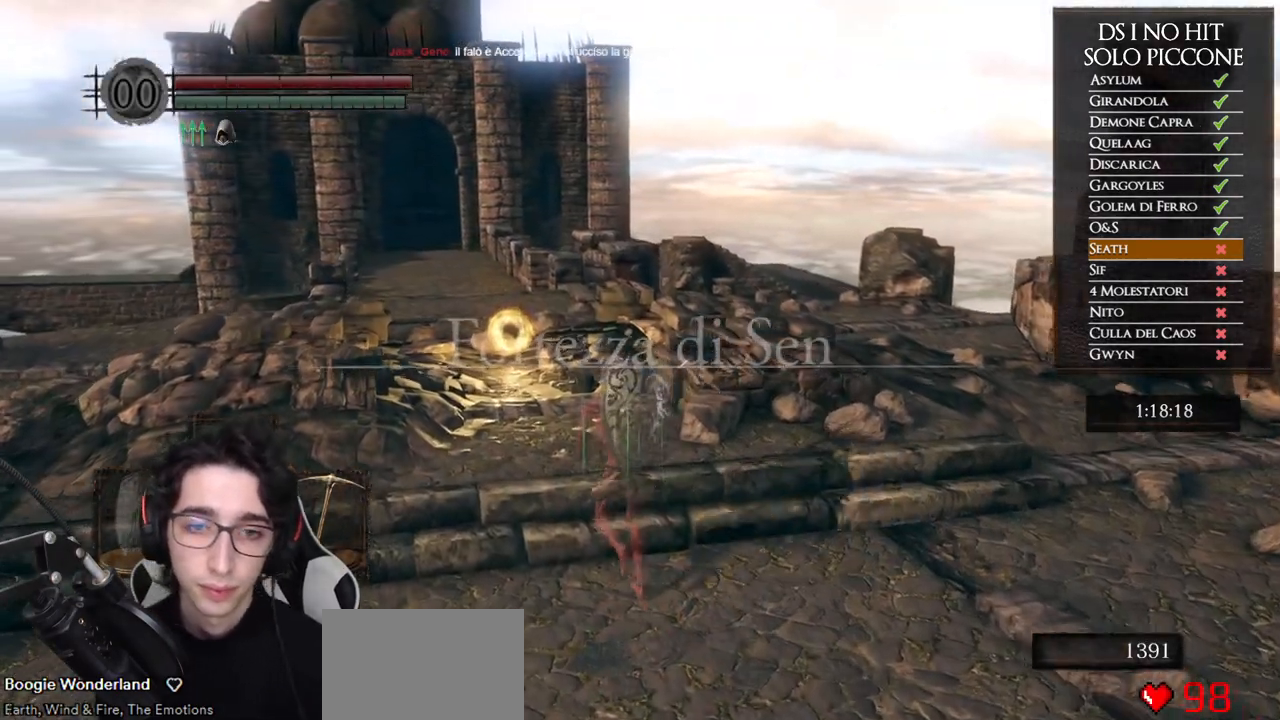
{"buttons": ["B"], "left_stick": "up", "right_stick": "center"}
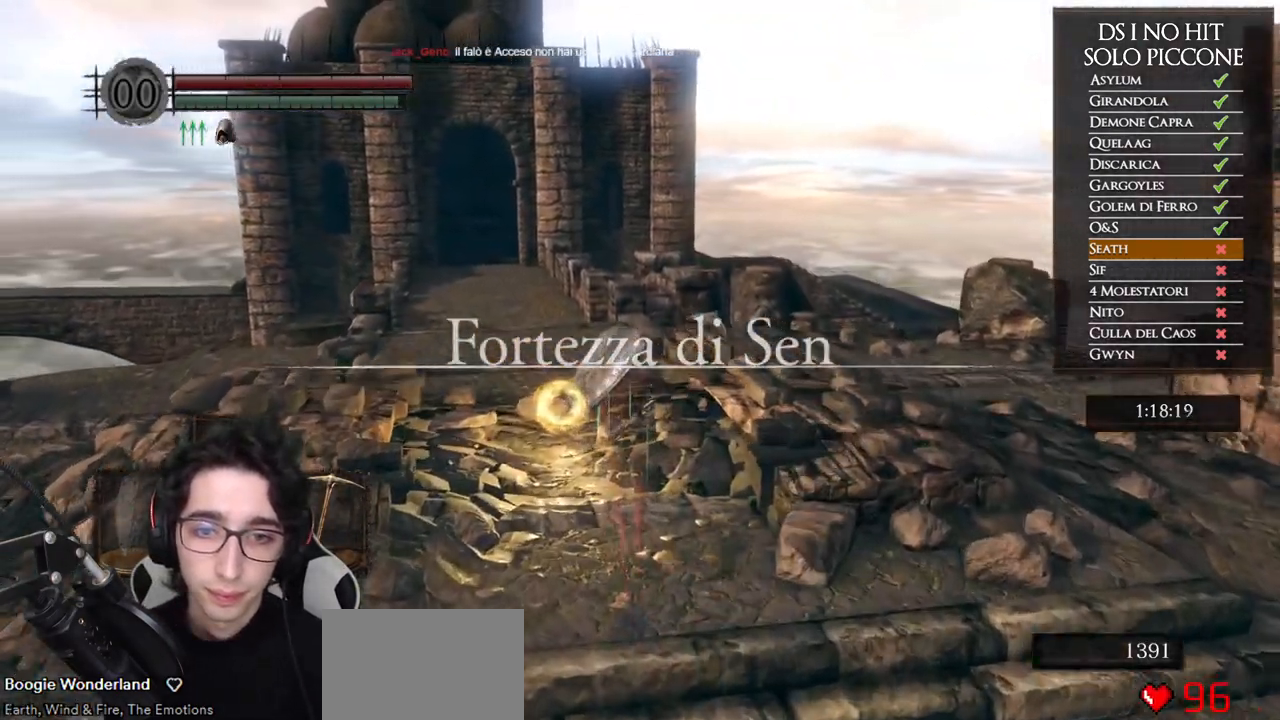
{"buttons": ["B"], "left_stick": "up", "right_stick": "center"}
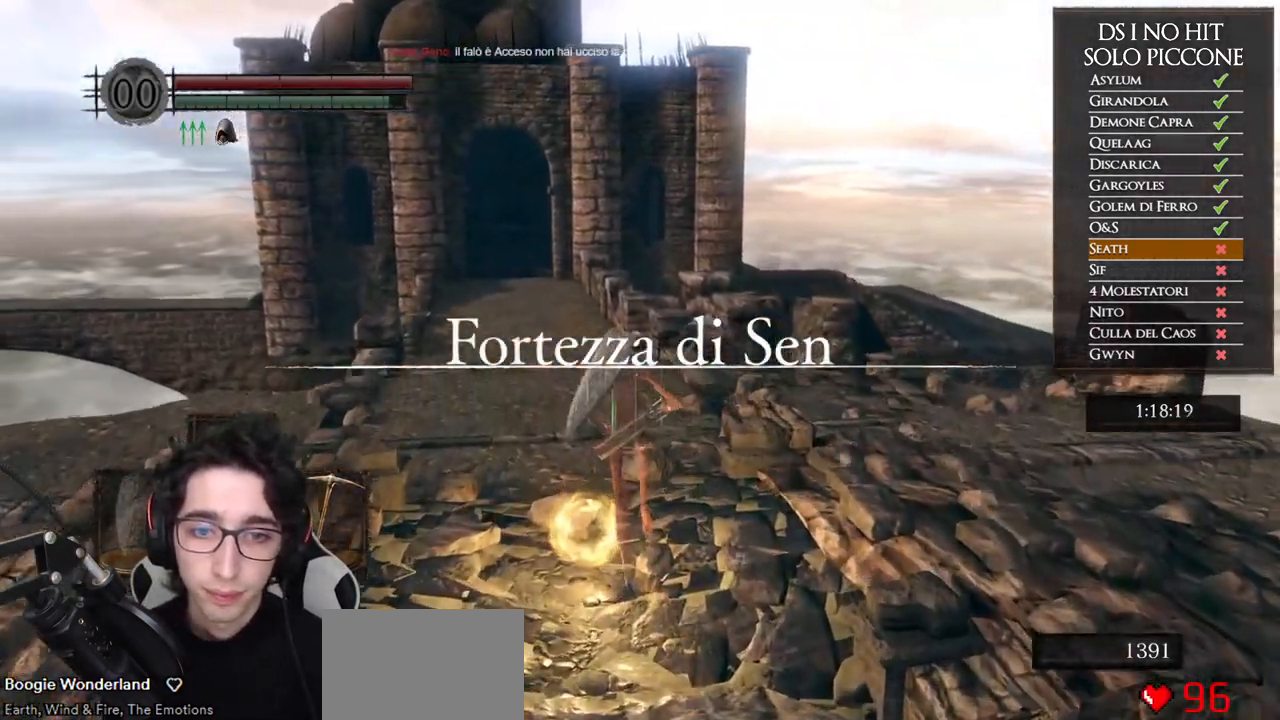
{"buttons": ["B"], "left_stick": "up", "right_stick": "center"}
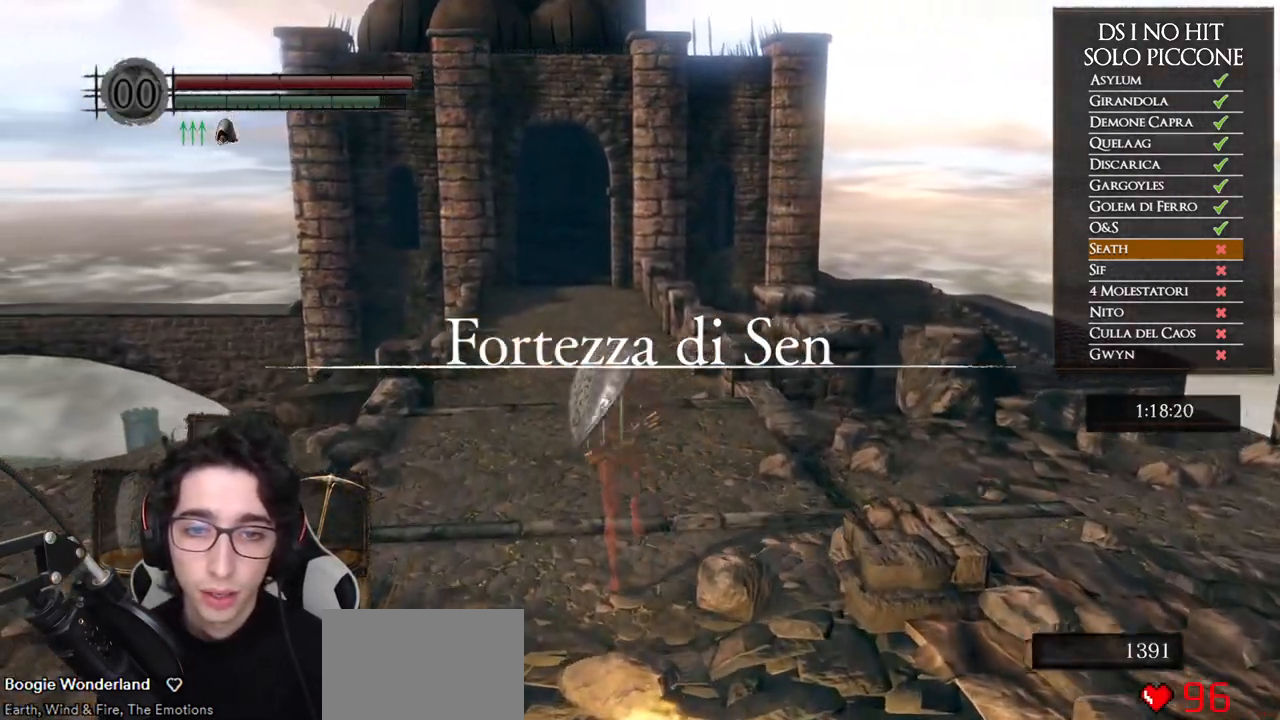
{"buttons": ["B"], "left_stick": "up", "right_stick": "center"}
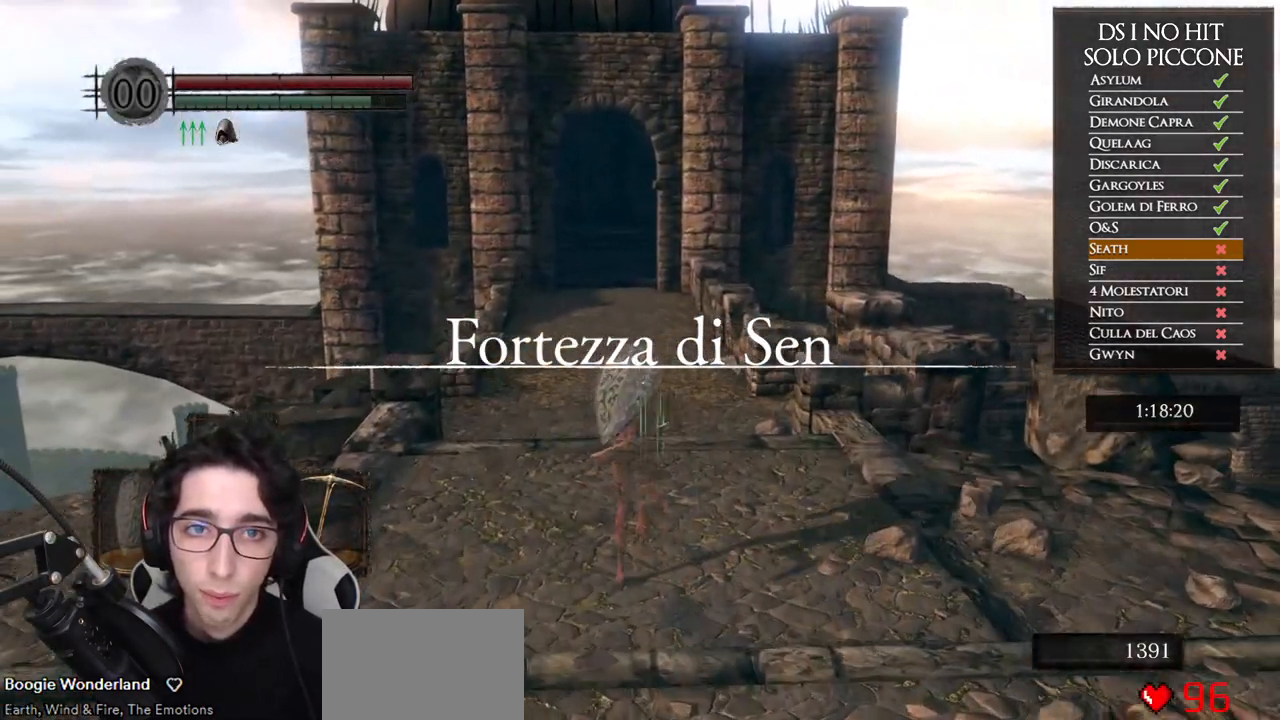
{"buttons": ["B"], "left_stick": "up", "right_stick": "center"}
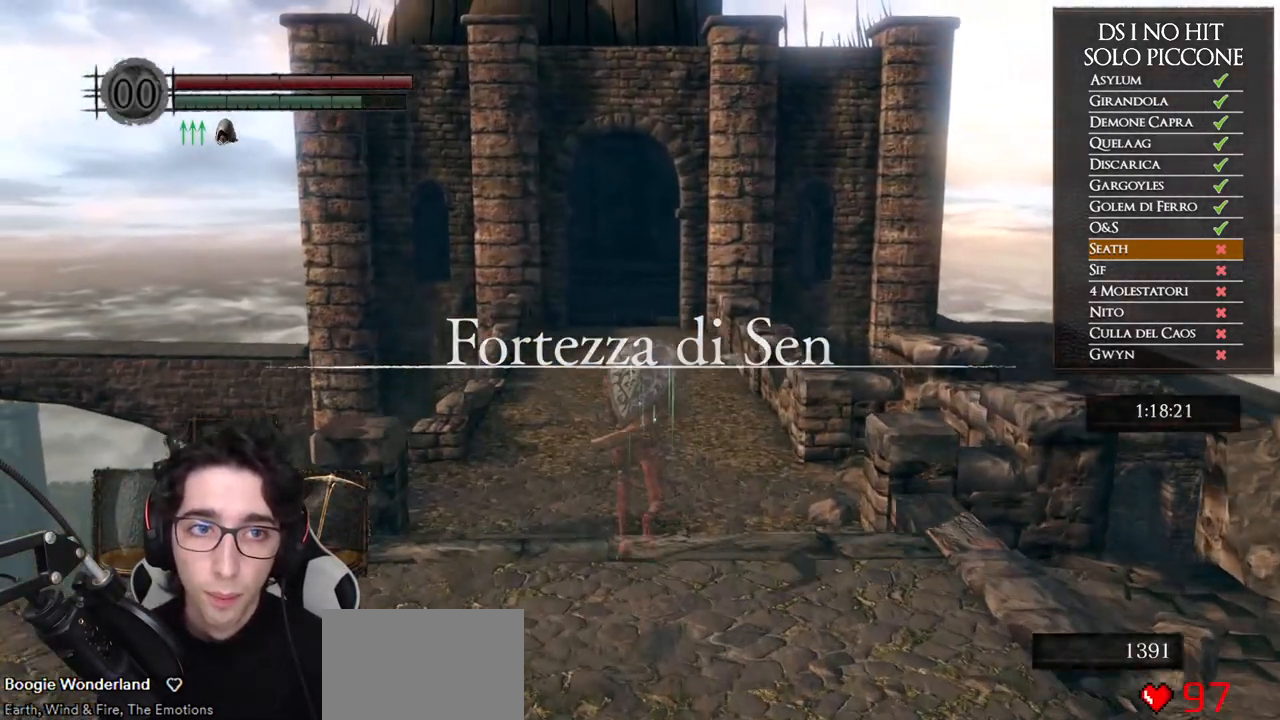
{"buttons": ["B"], "left_stick": "up", "right_stick": "center"}
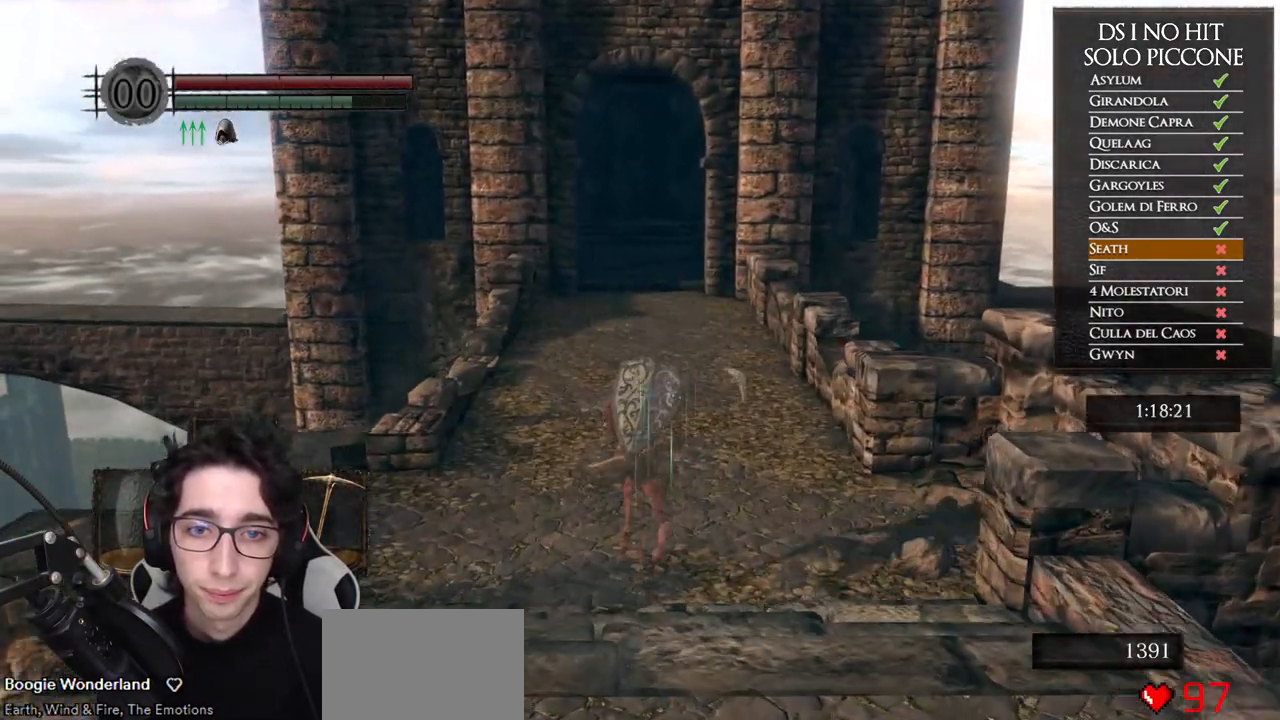
{"buttons": ["B"], "left_stick": "up", "right_stick": "center"}
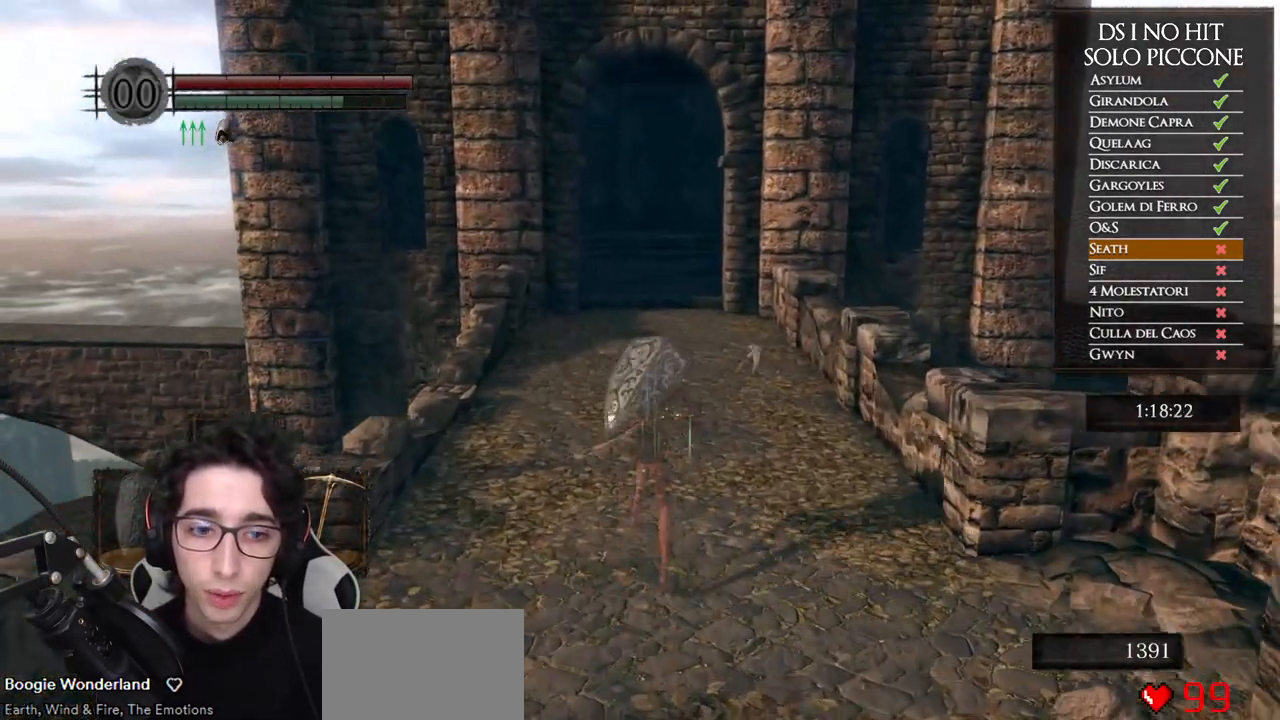
{"buttons": ["B"], "left_stick": "up", "right_stick": "center"}
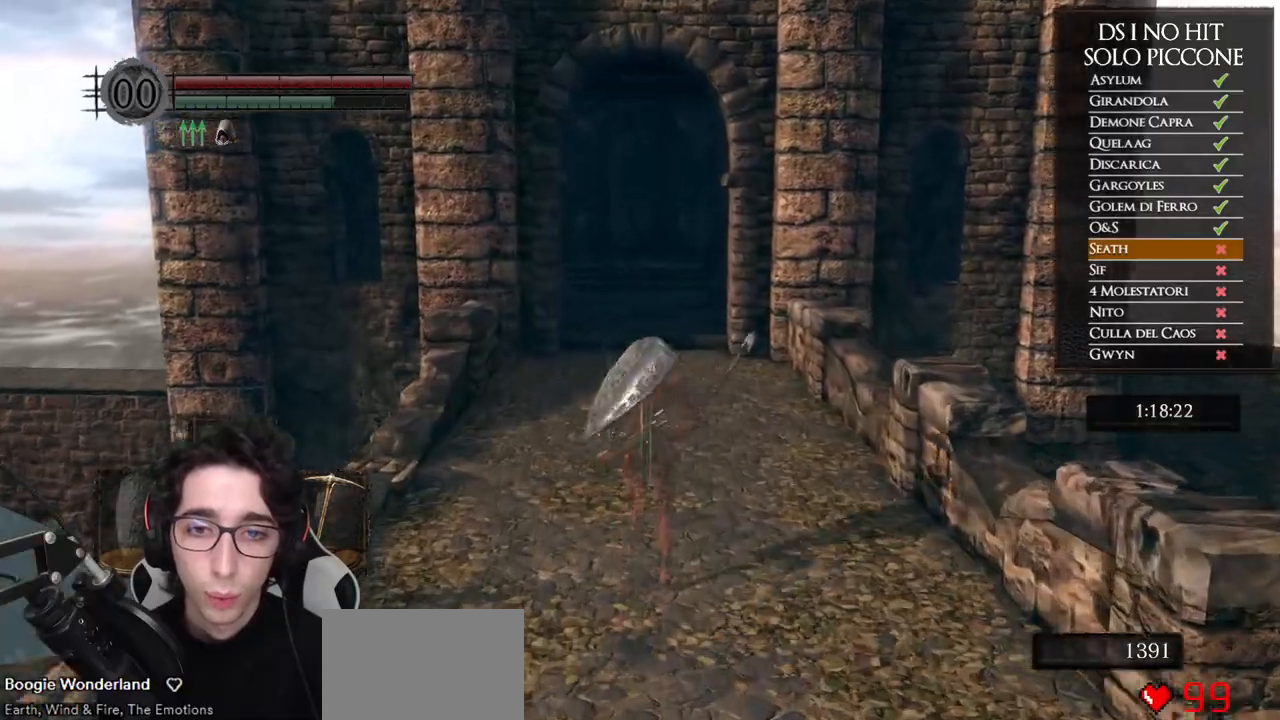
{"buttons": ["B"], "left_stick": "up", "right_stick": "center"}
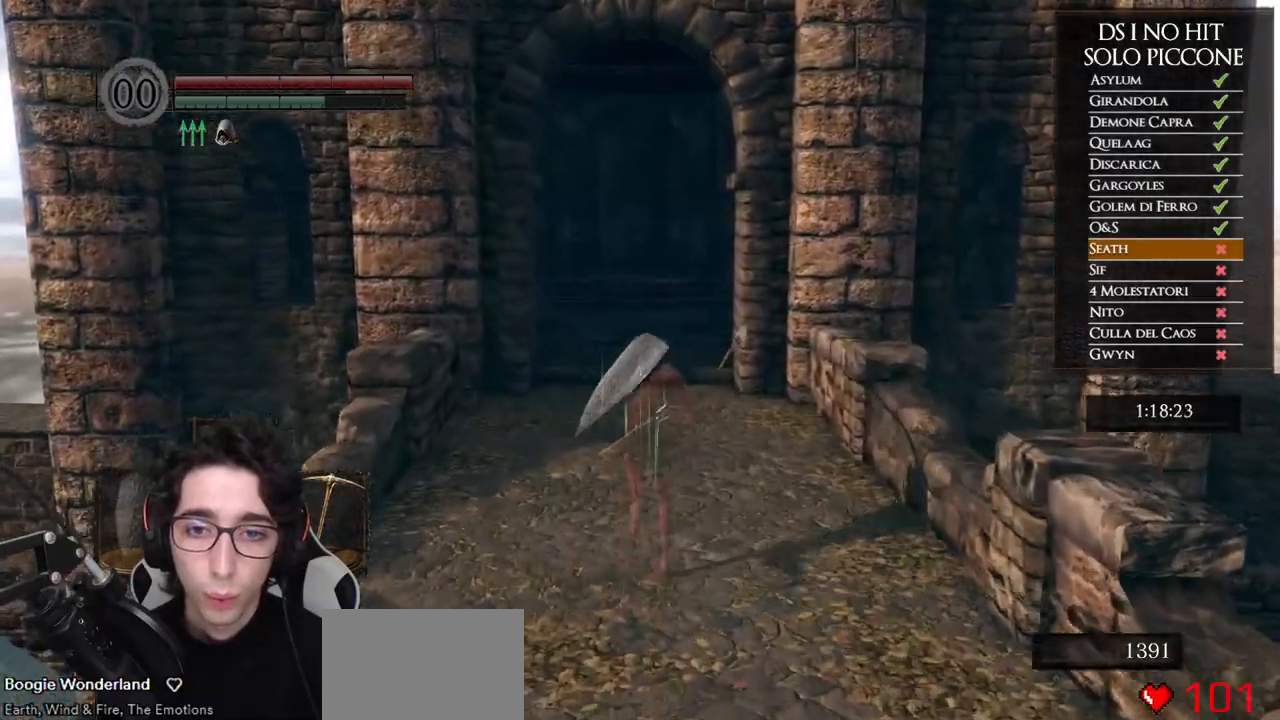
{"buttons": ["B"], "left_stick": "up", "right_stick": "center"}
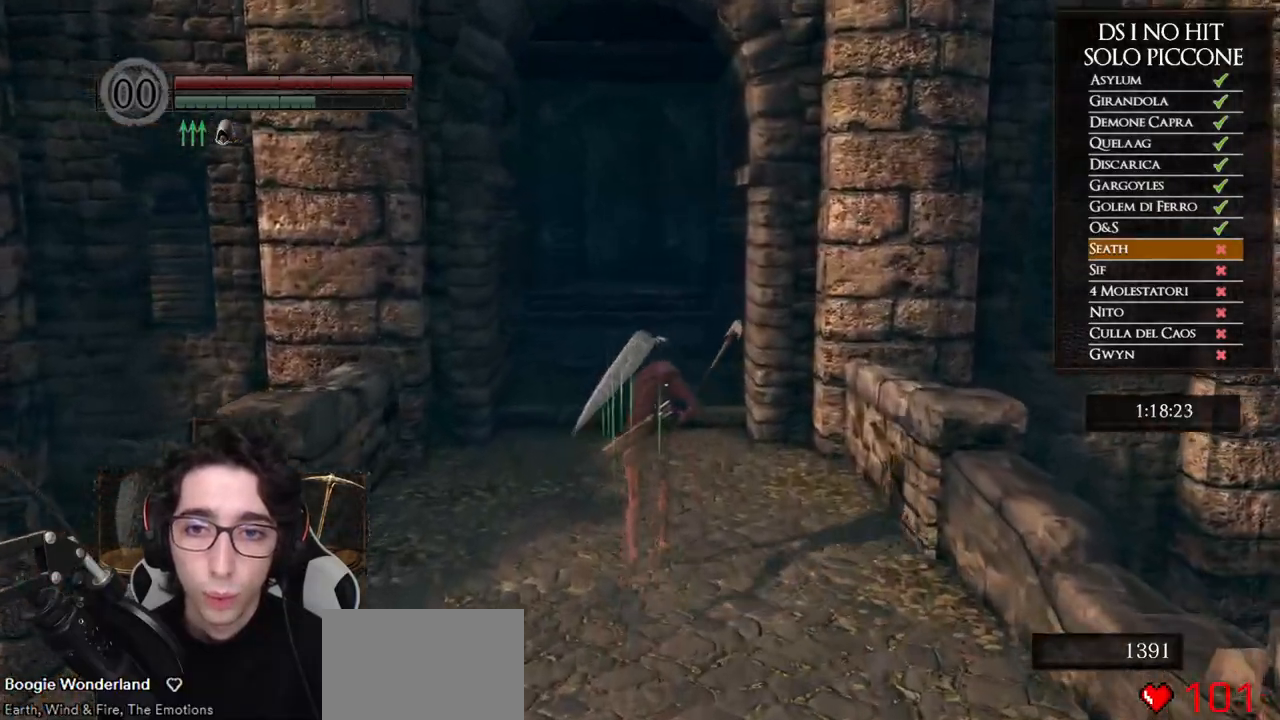
{"buttons": ["B"], "left_stick": "up", "right_stick": "center"}
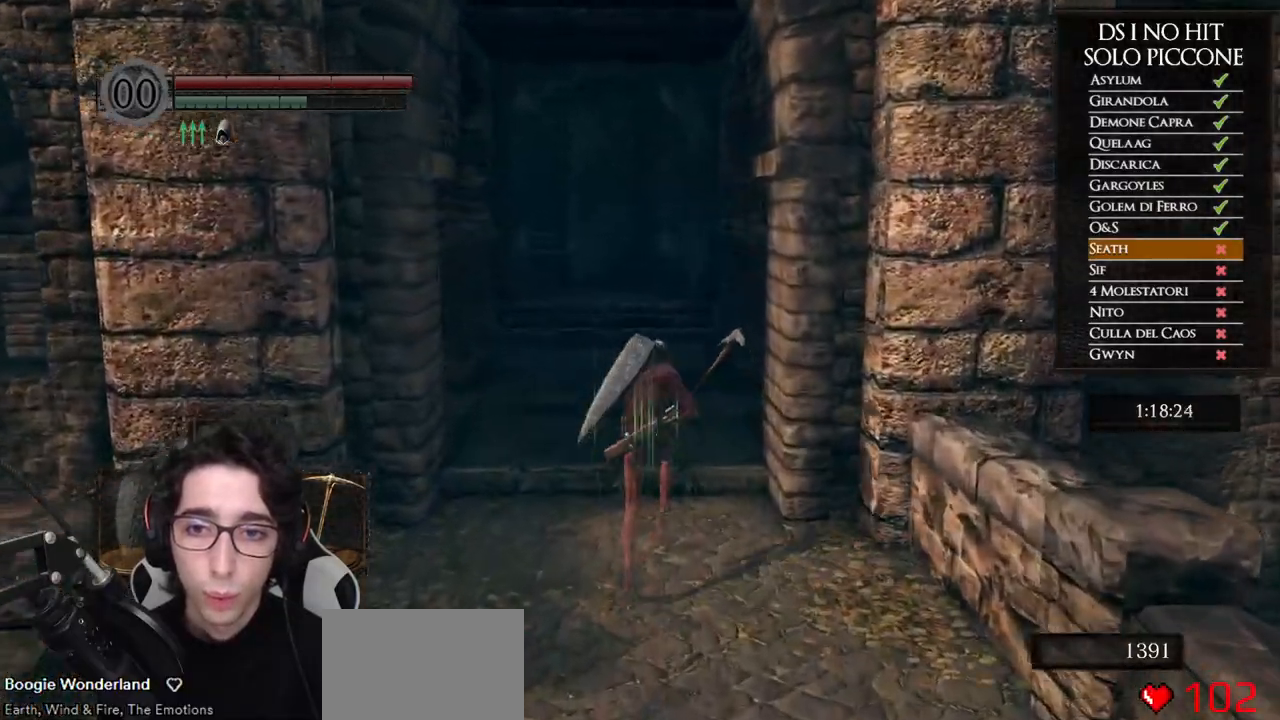
{"buttons": ["R2"], "left_stick": "up", "right_stick": "down-right"}
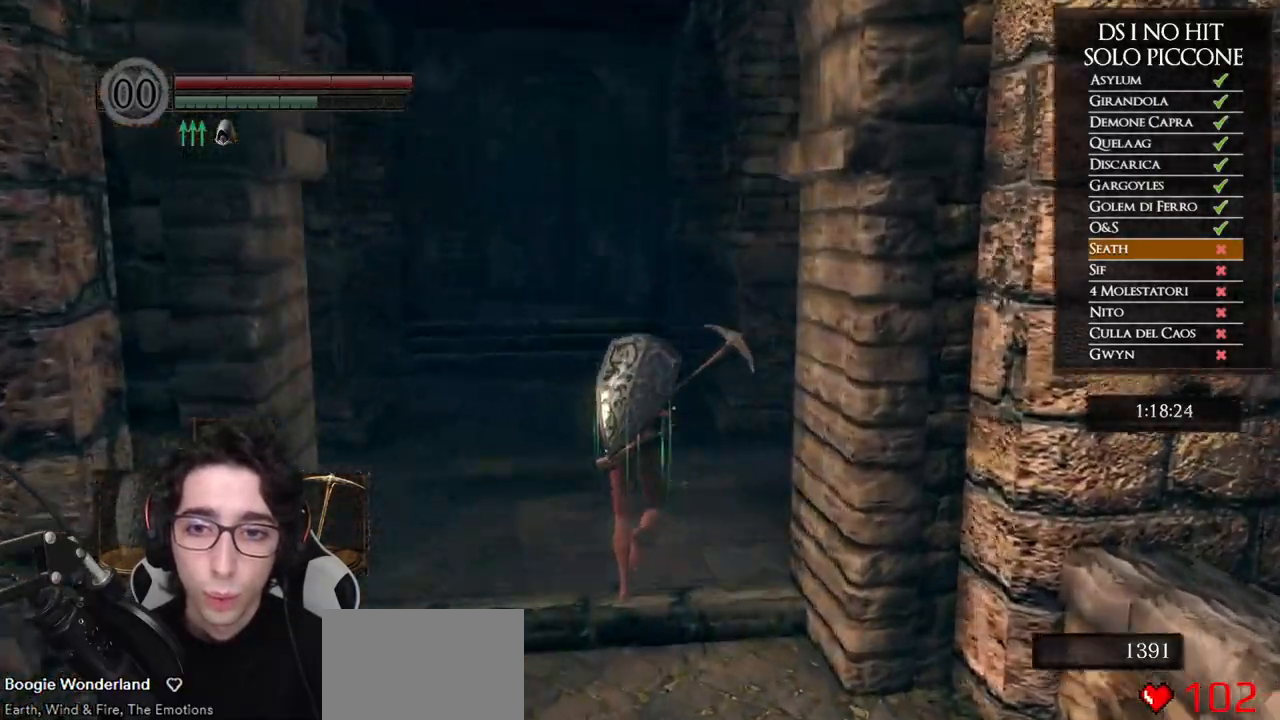
{"buttons": [], "left_stick": "up", "right_stick": "right"}
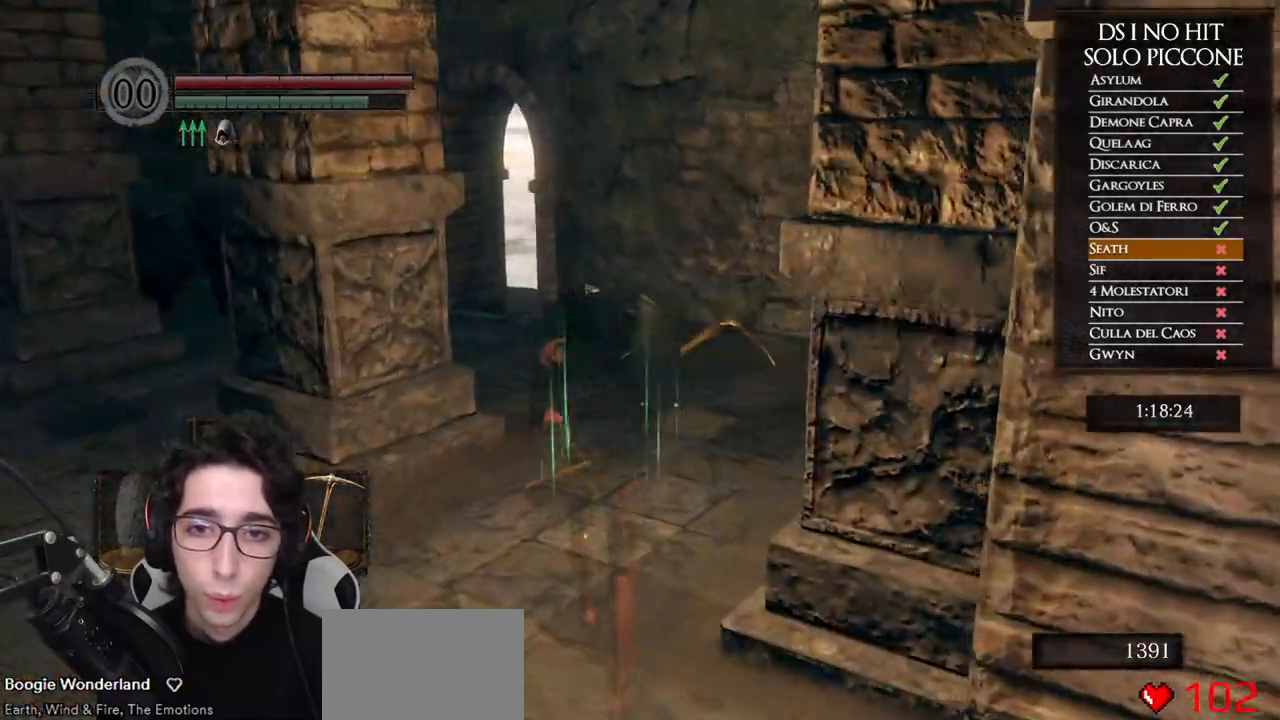
{"buttons": [], "left_stick": "up", "right_stick": "down-right", "events": [[433, "right_stick", "down-right"]]}